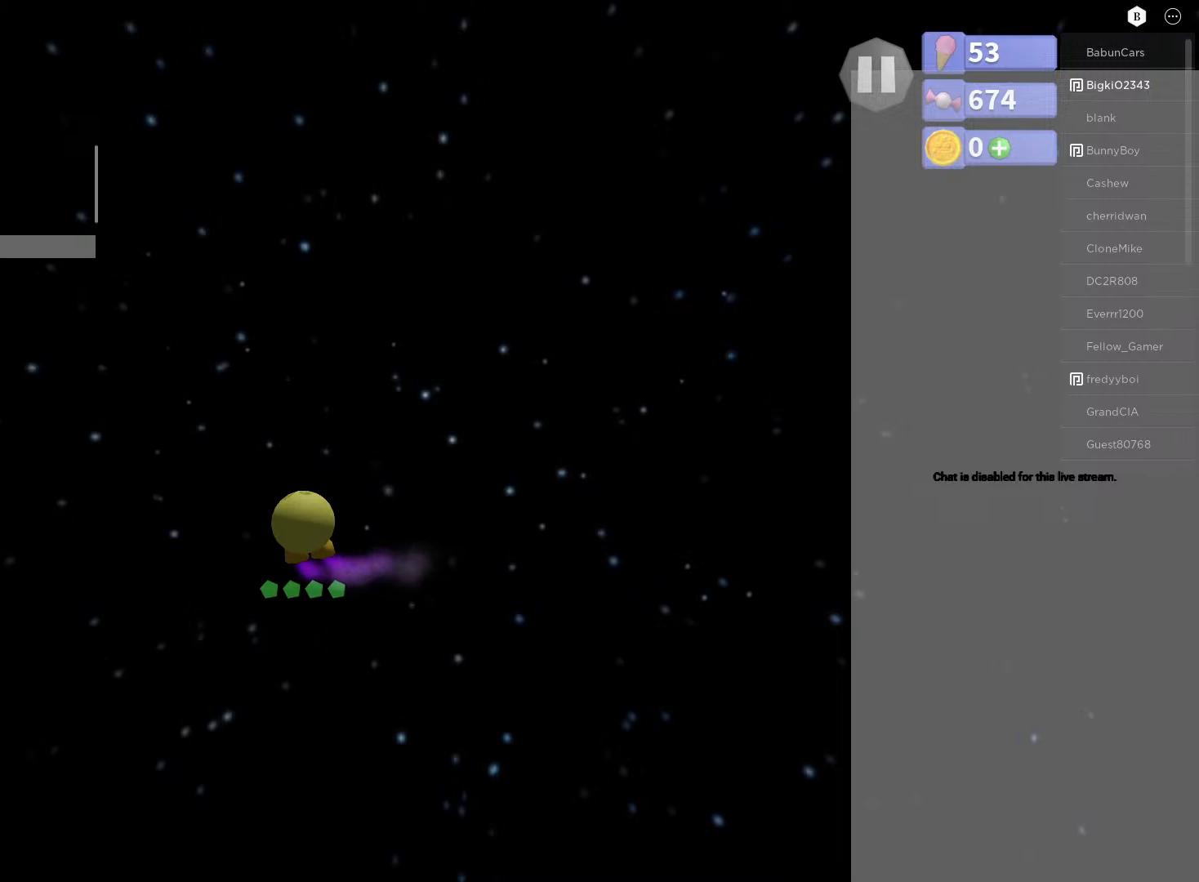
Gameplay with a controller (Xbox layout); each line is a JSON object with the inputs held at the frame after it. "events" lists button and stick changes between this image and that frame as [ms after this image, input, new state], when the widget could be followed in between.
{"buttons": ["X"], "left_stick": "center", "right_stick": "center", "events": [[50, "left_stick", "down-right"], [83, "R2", "up"], [183, "left_stick", "center"], [333, "X", "down"]]}
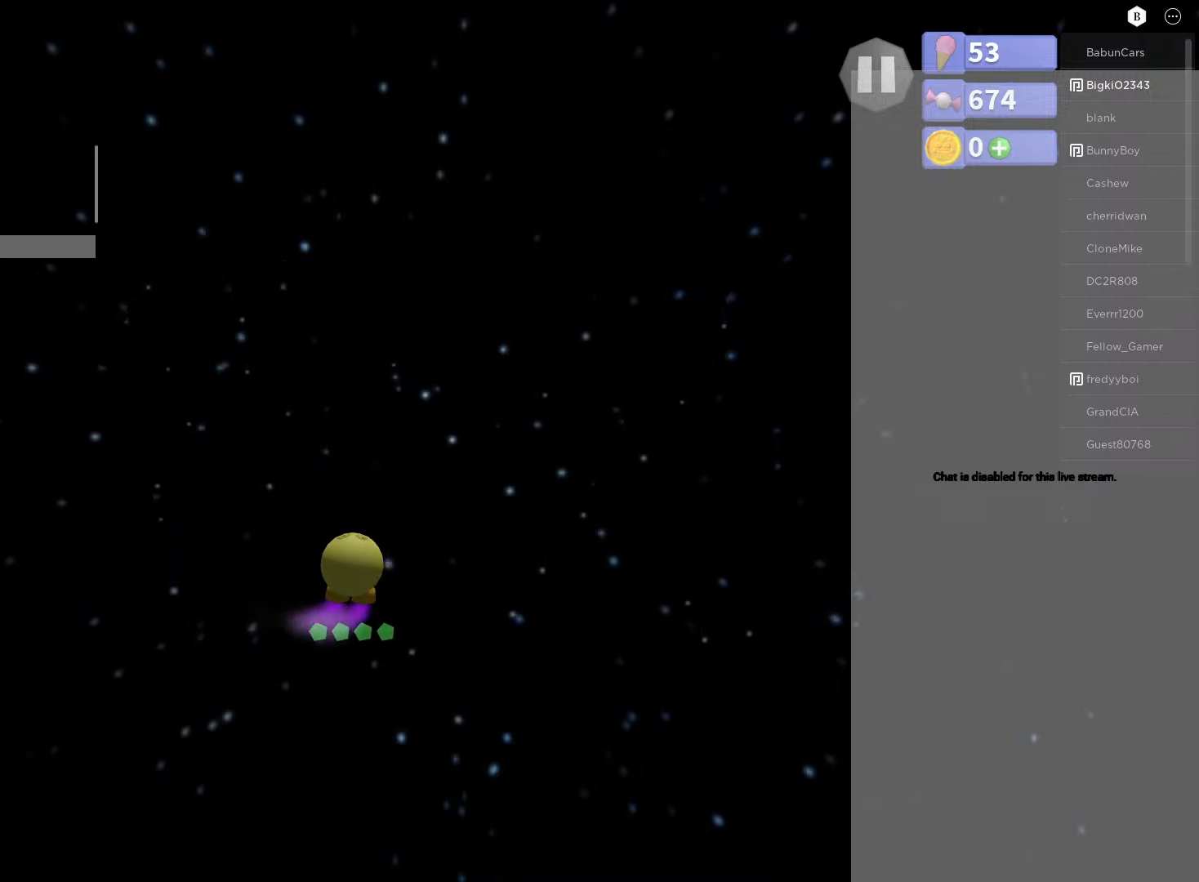
{"buttons": ["A"], "left_stick": "center", "right_stick": "center", "events": [[50, "X", "up"], [183, "A", "down"]]}
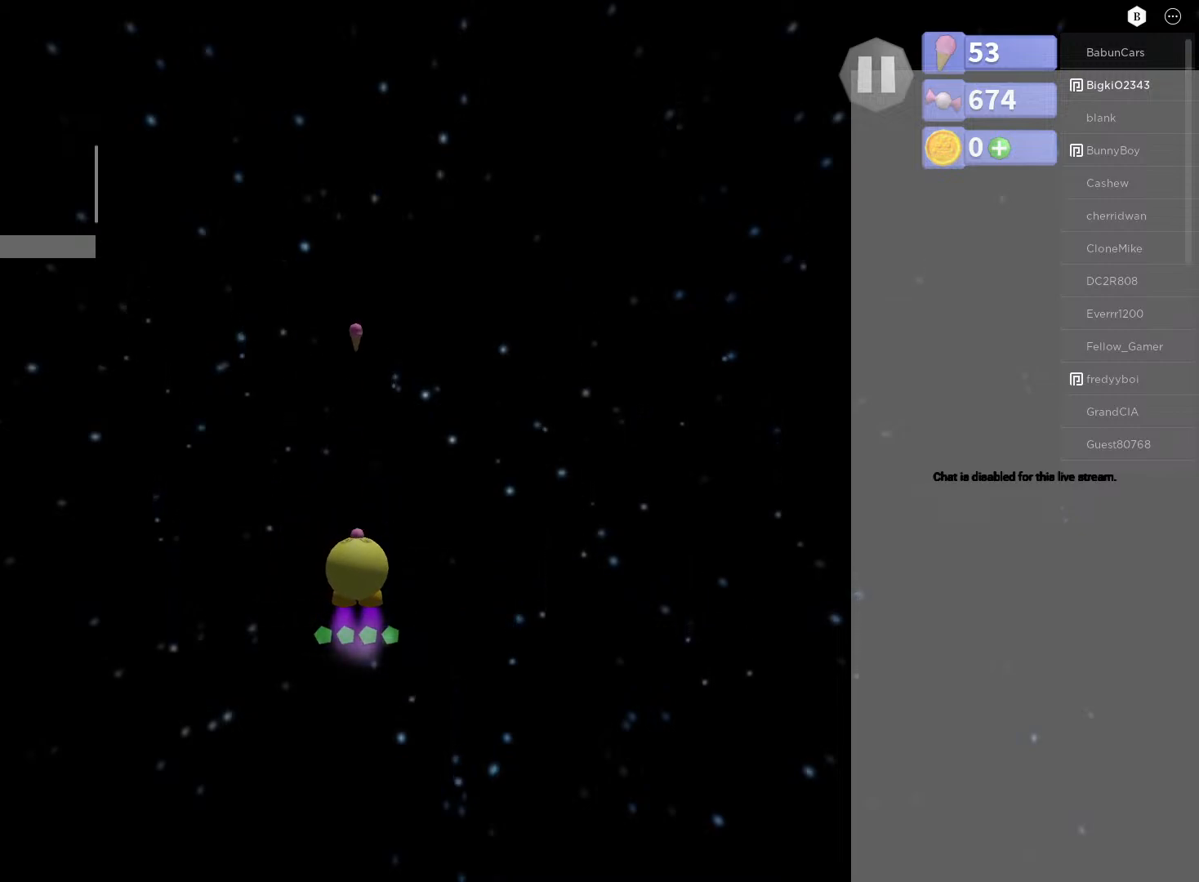
{"buttons": ["A"], "left_stick": "center", "right_stick": "center", "events": [[150, "left_stick", "down-left"], [200, "A", "up"], [300, "left_stick", "center"], [500, "A", "down"]]}
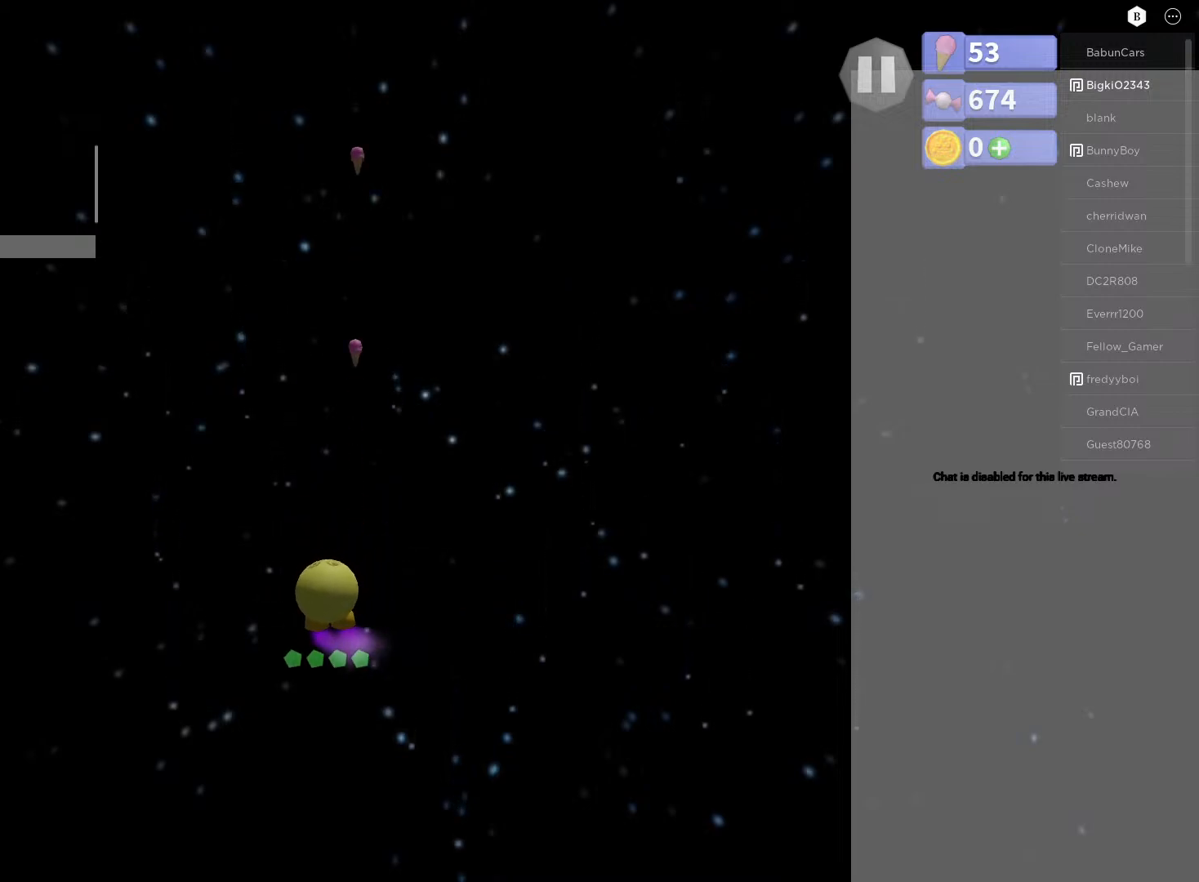
{"buttons": ["A"], "left_stick": "up-right", "right_stick": "center", "events": [[217, "left_stick", "up-left"], [450, "left_stick", "up-right"]]}
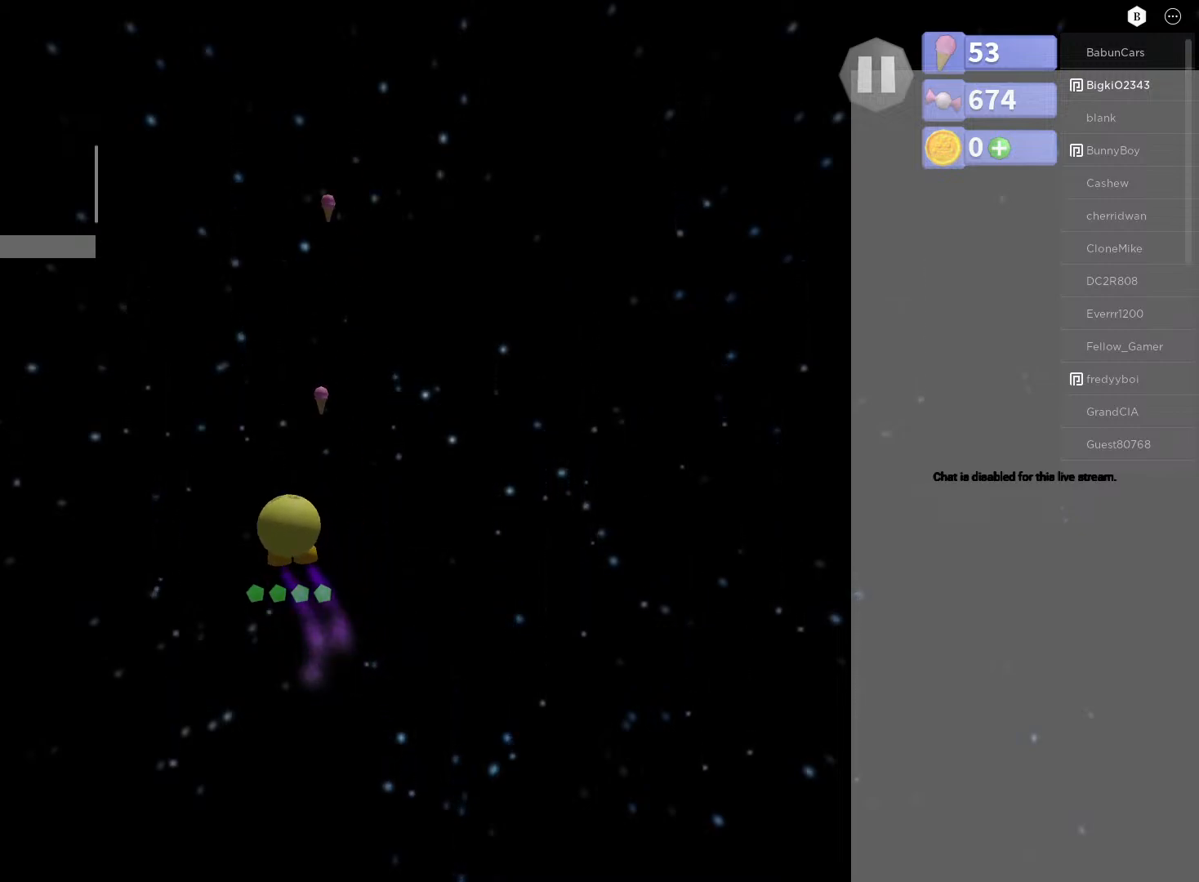
{"buttons": ["A"], "left_stick": "up-right", "right_stick": "center", "events": [[67, "left_stick", "down-right"], [233, "left_stick", "down-left"], [383, "left_stick", "up-left"], [467, "left_stick", "up-right"]]}
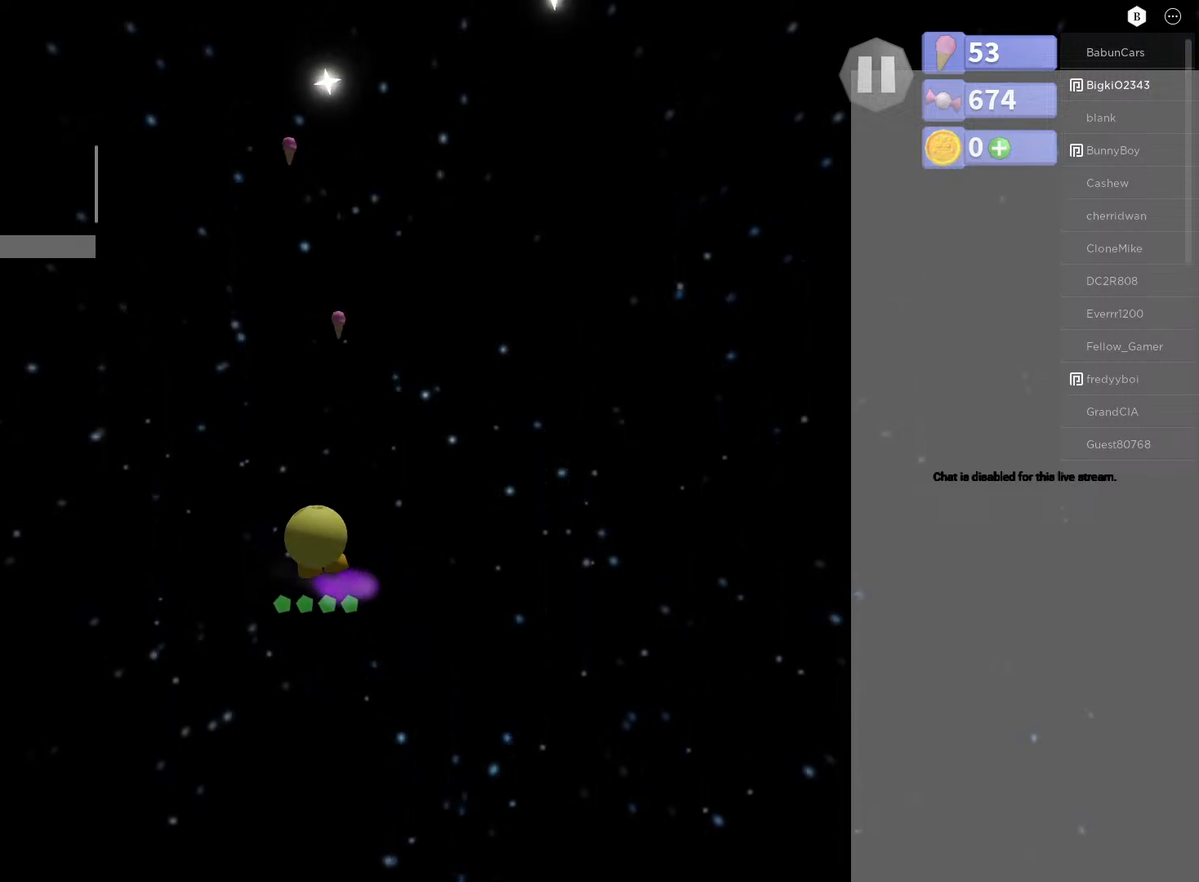
{"buttons": ["A"], "left_stick": "down-right", "right_stick": "center", "events": [[83, "left_stick", "down-right"], [200, "left_stick", "down-left"], [450, "left_stick", "down-right"]]}
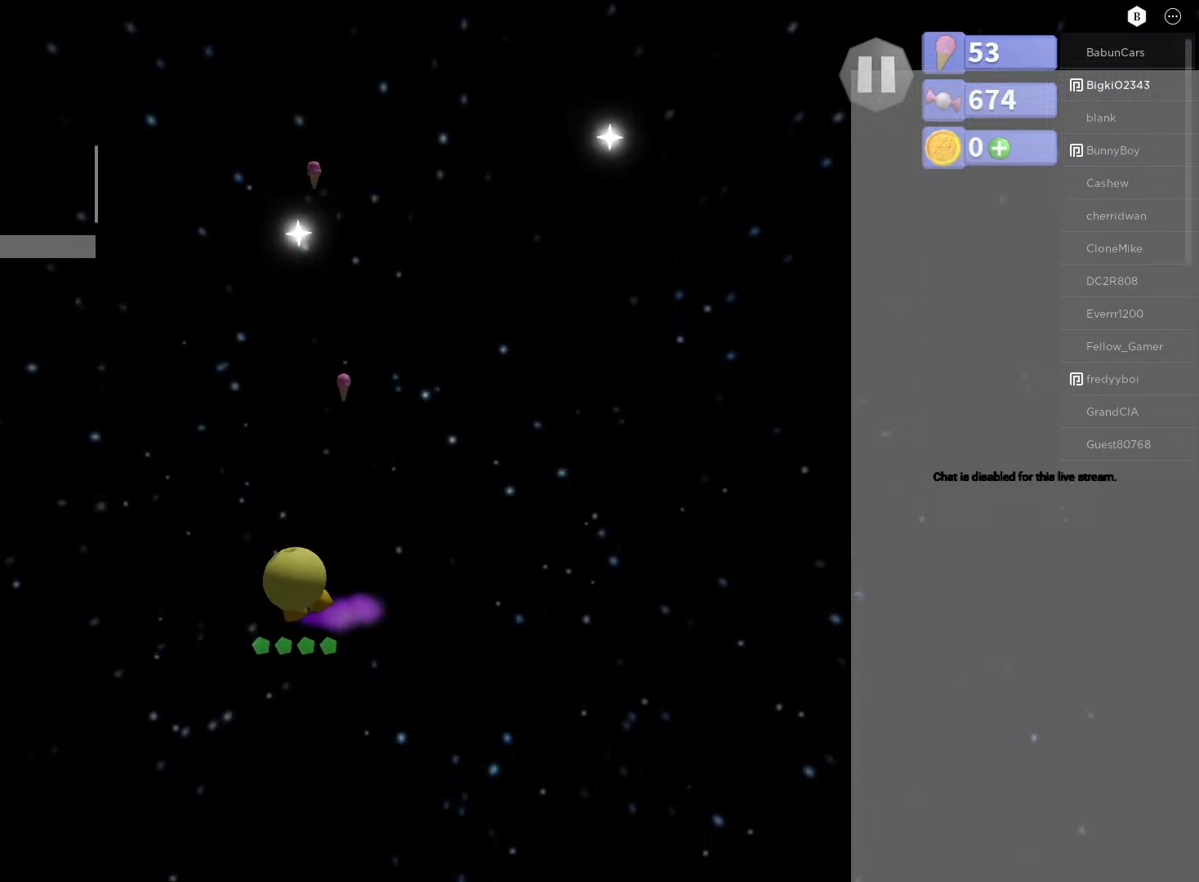
{"buttons": ["A"], "left_stick": "up-left", "right_stick": "center", "events": [[267, "left_stick", "up-right"], [500, "left_stick", "up-left"]]}
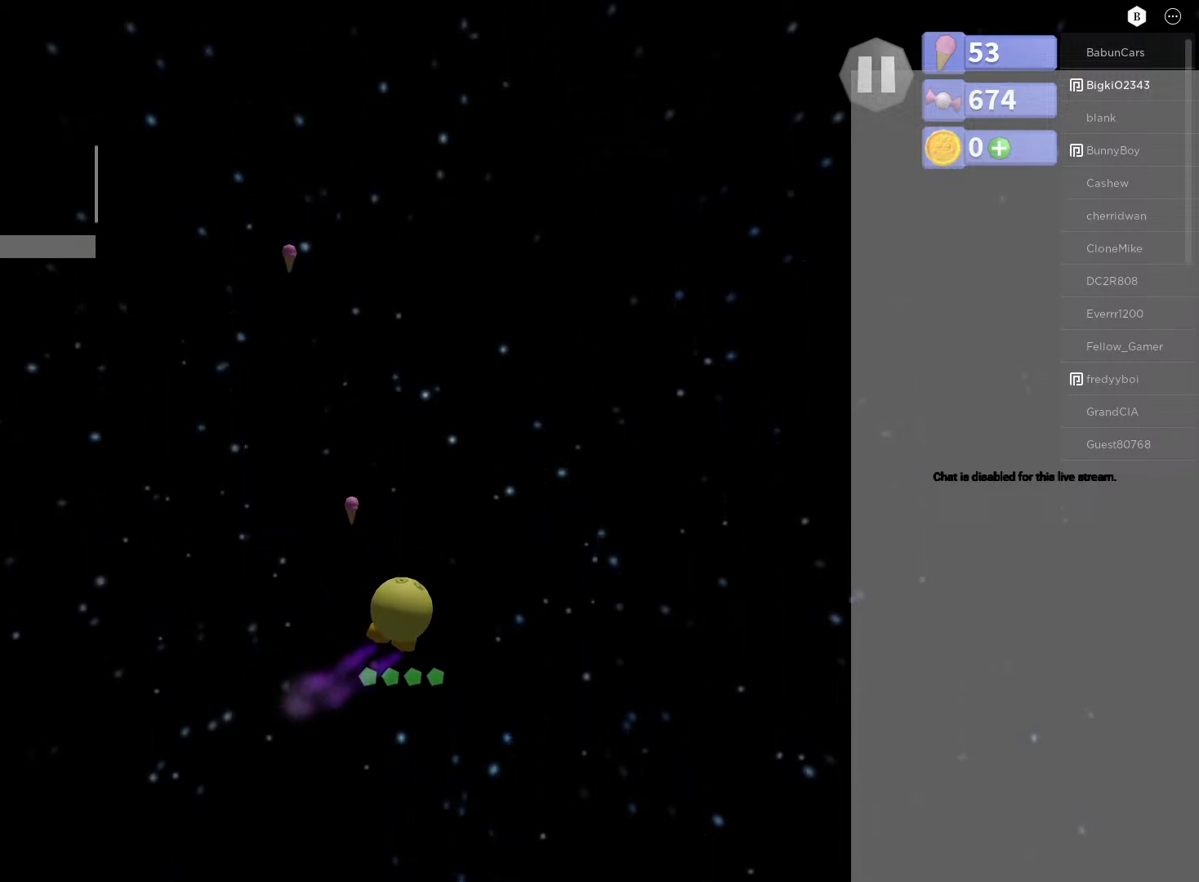
{"buttons": ["A"], "left_stick": "up-right", "right_stick": "center", "events": [[33, "left_stick", "left"], [233, "left_stick", "down"], [383, "left_stick", "up-right"]]}
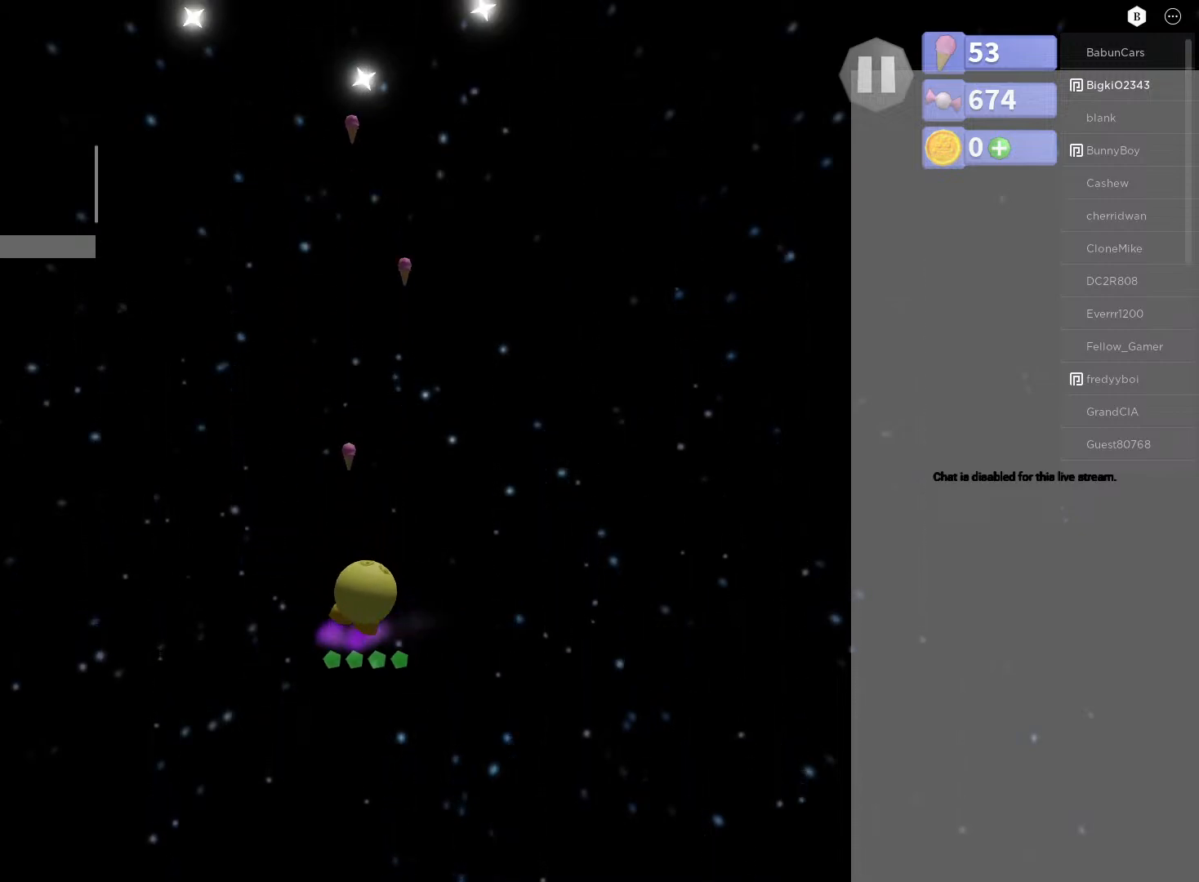
{"buttons": ["A"], "left_stick": "right", "right_stick": "center", "events": [[50, "left_stick", "up-left"], [117, "left_stick", "left"], [283, "left_stick", "down"], [467, "left_stick", "right"]]}
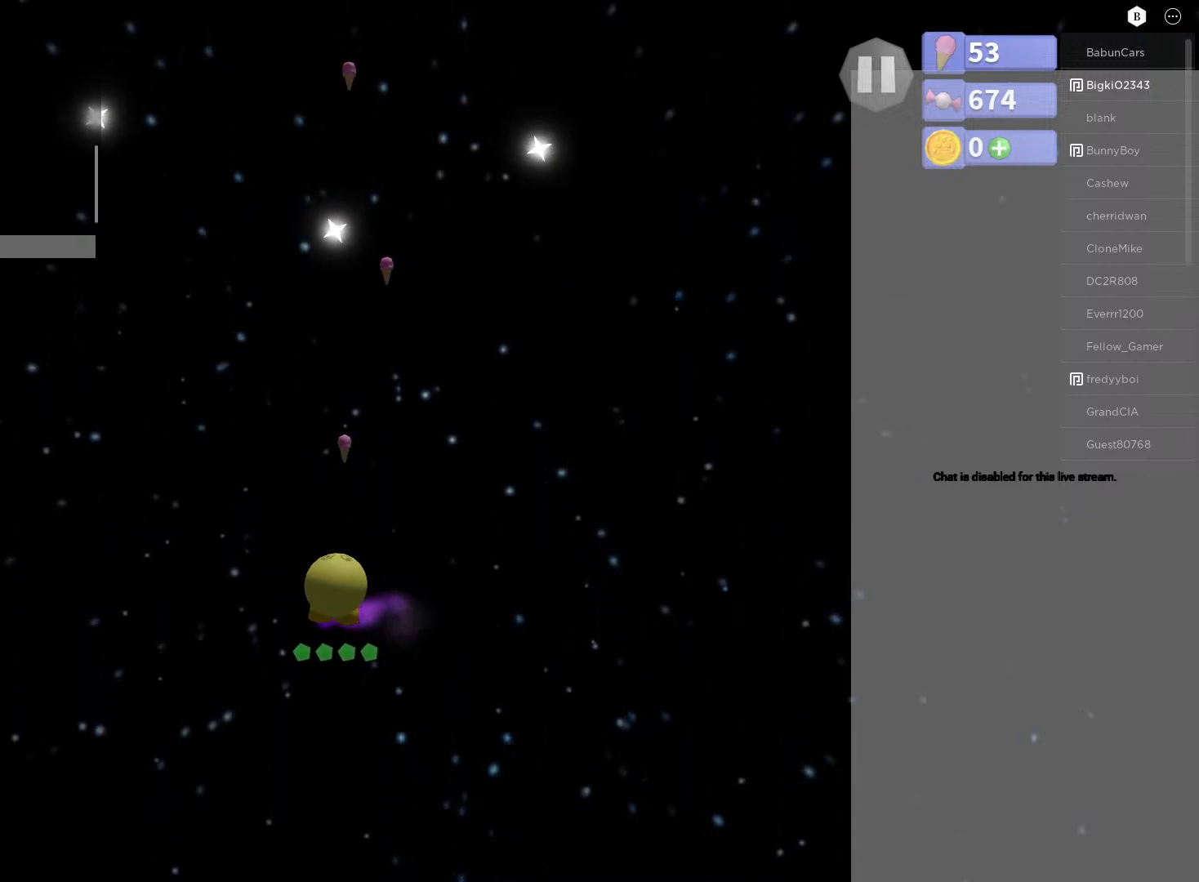
{"buttons": ["A"], "left_stick": "up-right", "right_stick": "center", "events": [[117, "left_stick", "up-right"]]}
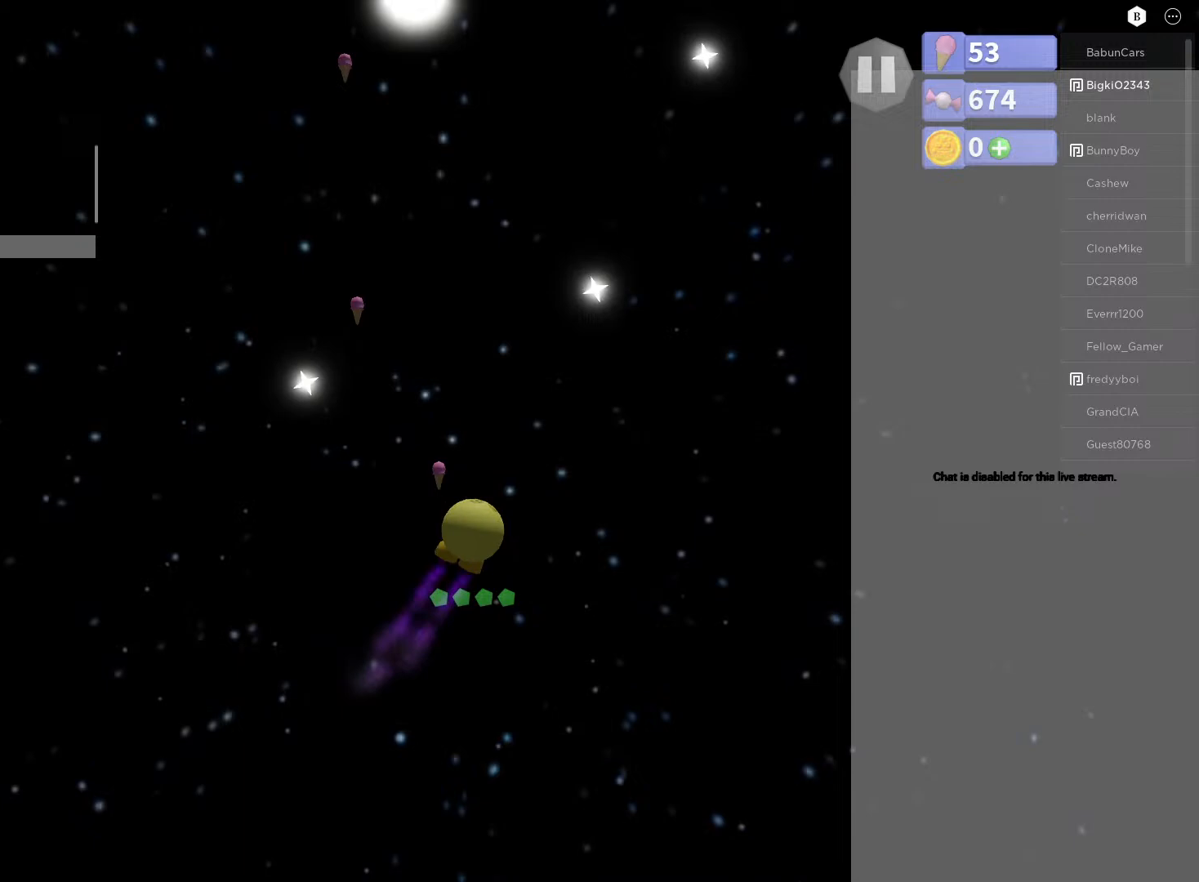
{"buttons": ["A"], "left_stick": "down", "right_stick": "center", "events": [[83, "left_stick", "up-left"], [217, "left_stick", "down-left"], [450, "left_stick", "down"]]}
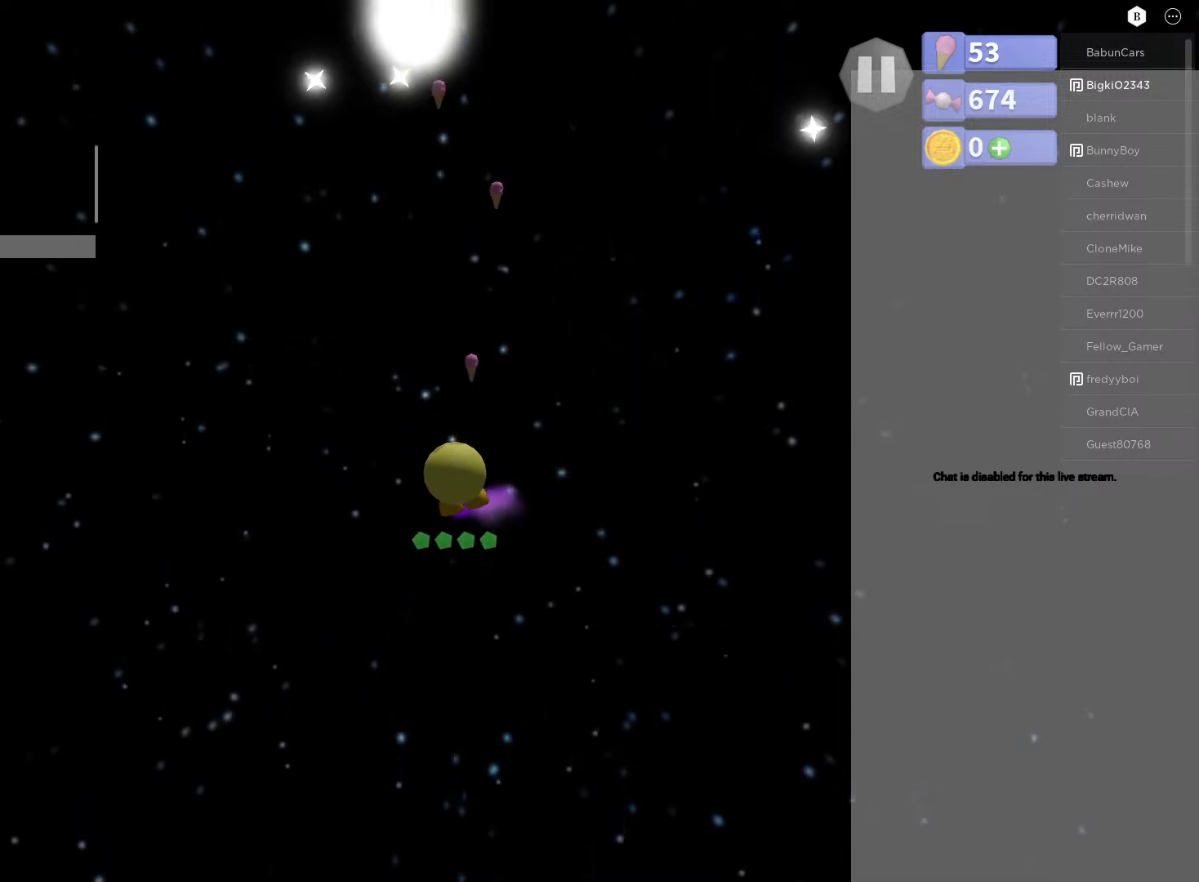
{"buttons": ["A"], "left_stick": "left", "right_stick": "center", "events": [[317, "left_stick", "down-left"], [483, "left_stick", "left"]]}
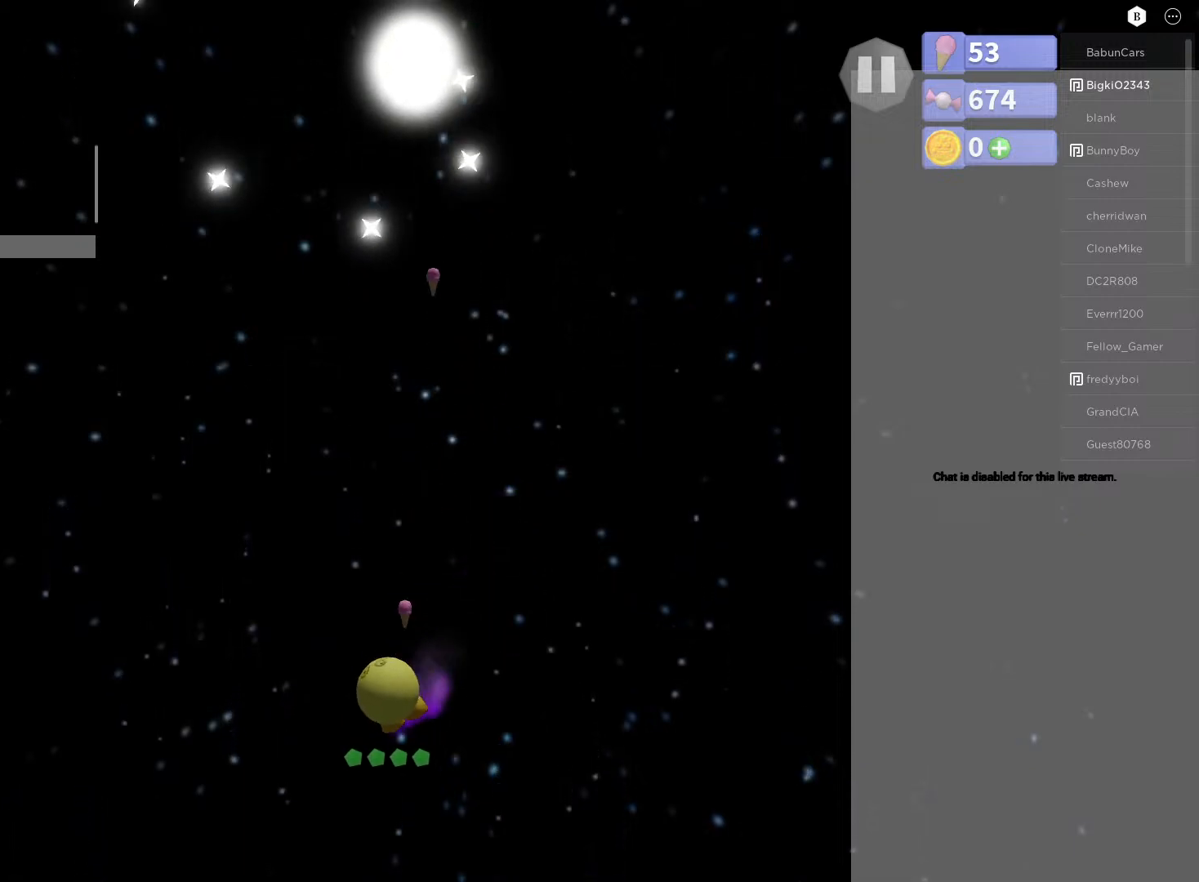
{"buttons": ["A"], "left_stick": "right", "right_stick": "center", "events": [[167, "left_stick", "up"], [217, "left_stick", "up-right"], [317, "left_stick", "right"]]}
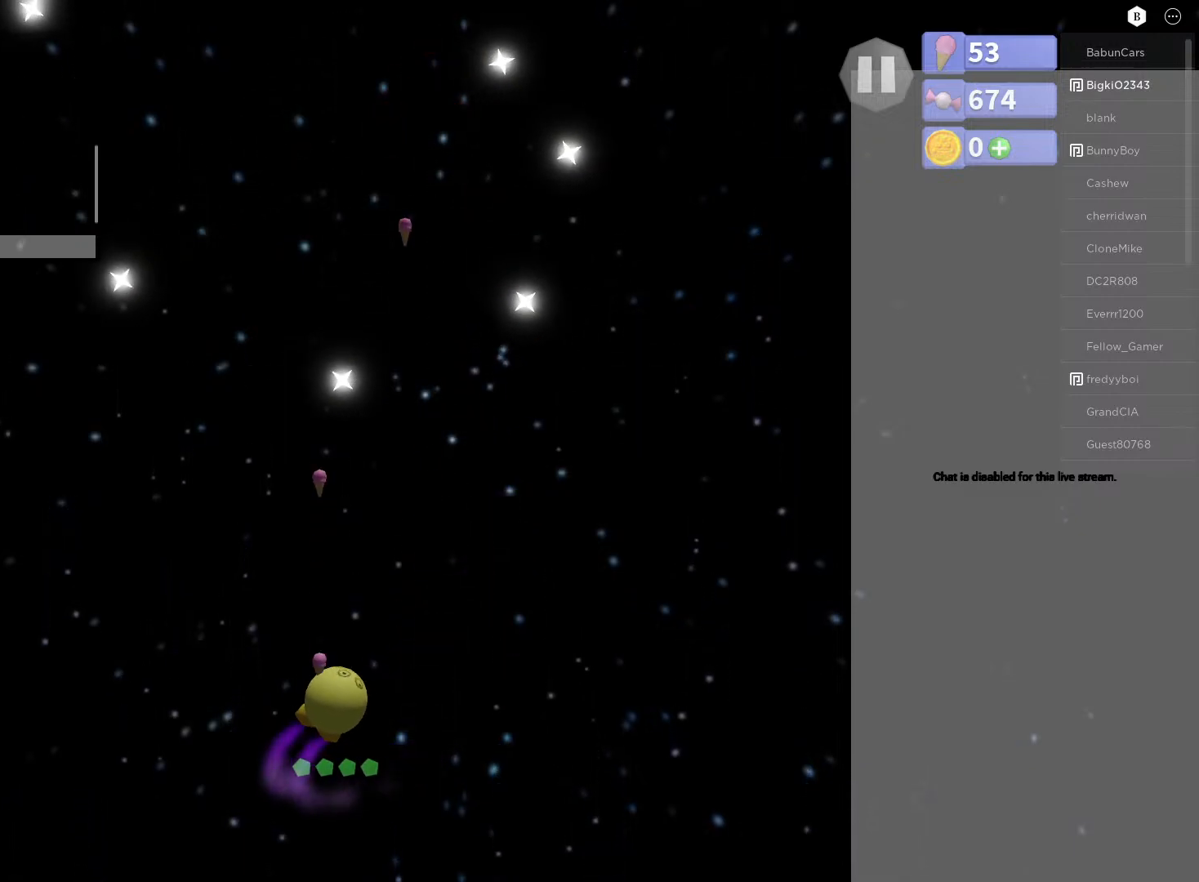
{"buttons": ["A"], "left_stick": "up-left", "right_stick": "center", "events": [[100, "left_stick", "center"], [250, "left_stick", "up-right"], [467, "left_stick", "up-left"]]}
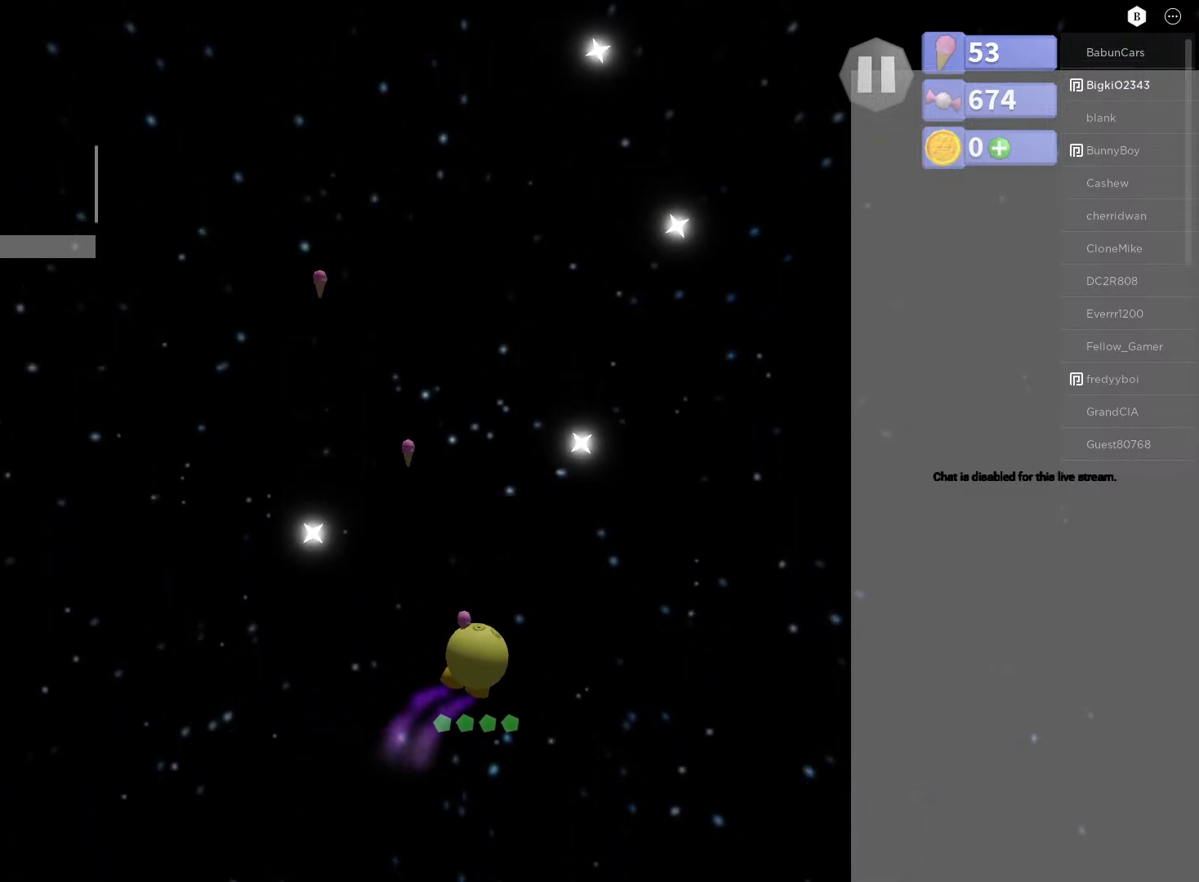
{"buttons": ["A"], "left_stick": "left", "right_stick": "center", "events": [[483, "left_stick", "left"]]}
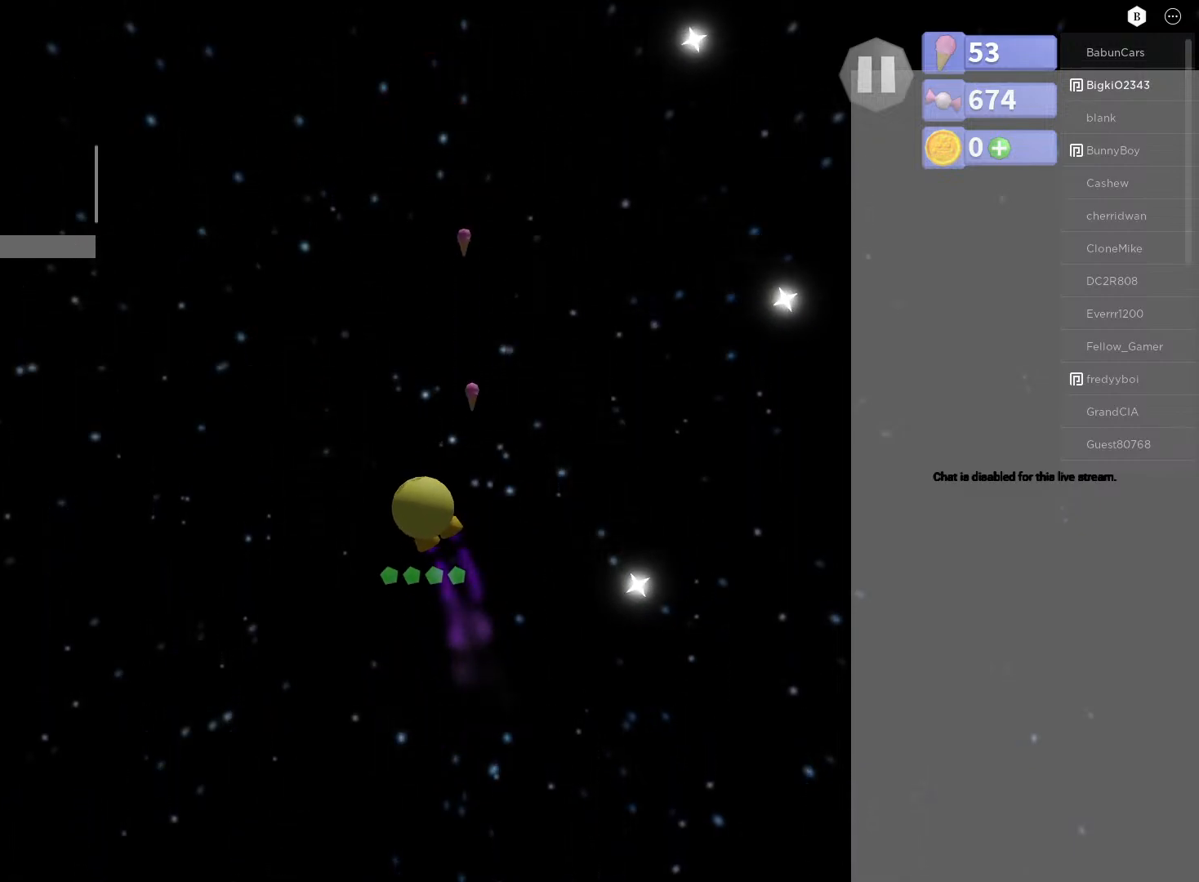
{"buttons": ["A"], "left_stick": "down-right", "right_stick": "center", "events": [[183, "left_stick", "down-left"], [417, "left_stick", "down-right"]]}
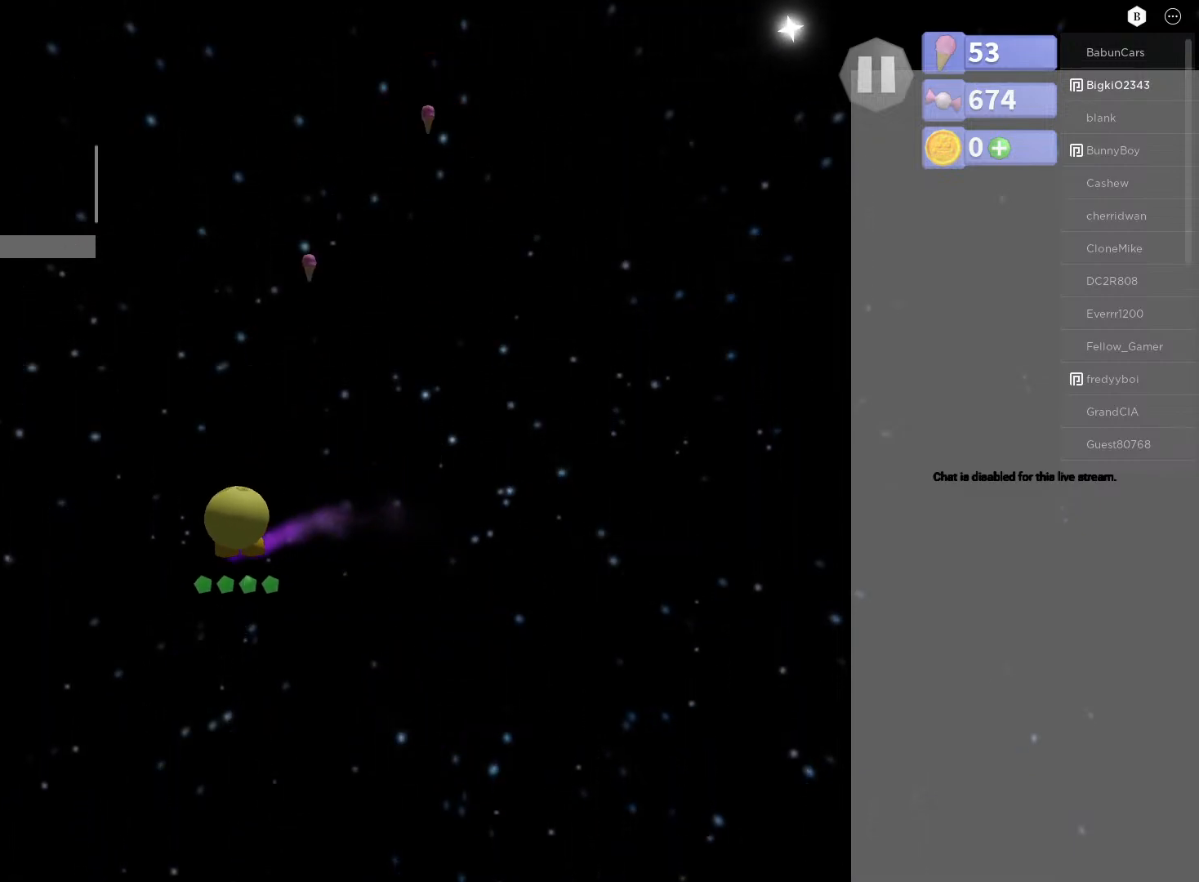
{"buttons": ["A"], "left_stick": "up-left", "right_stick": "center", "events": [[183, "left_stick", "right"], [283, "left_stick", "up-right"], [417, "left_stick", "up-left"]]}
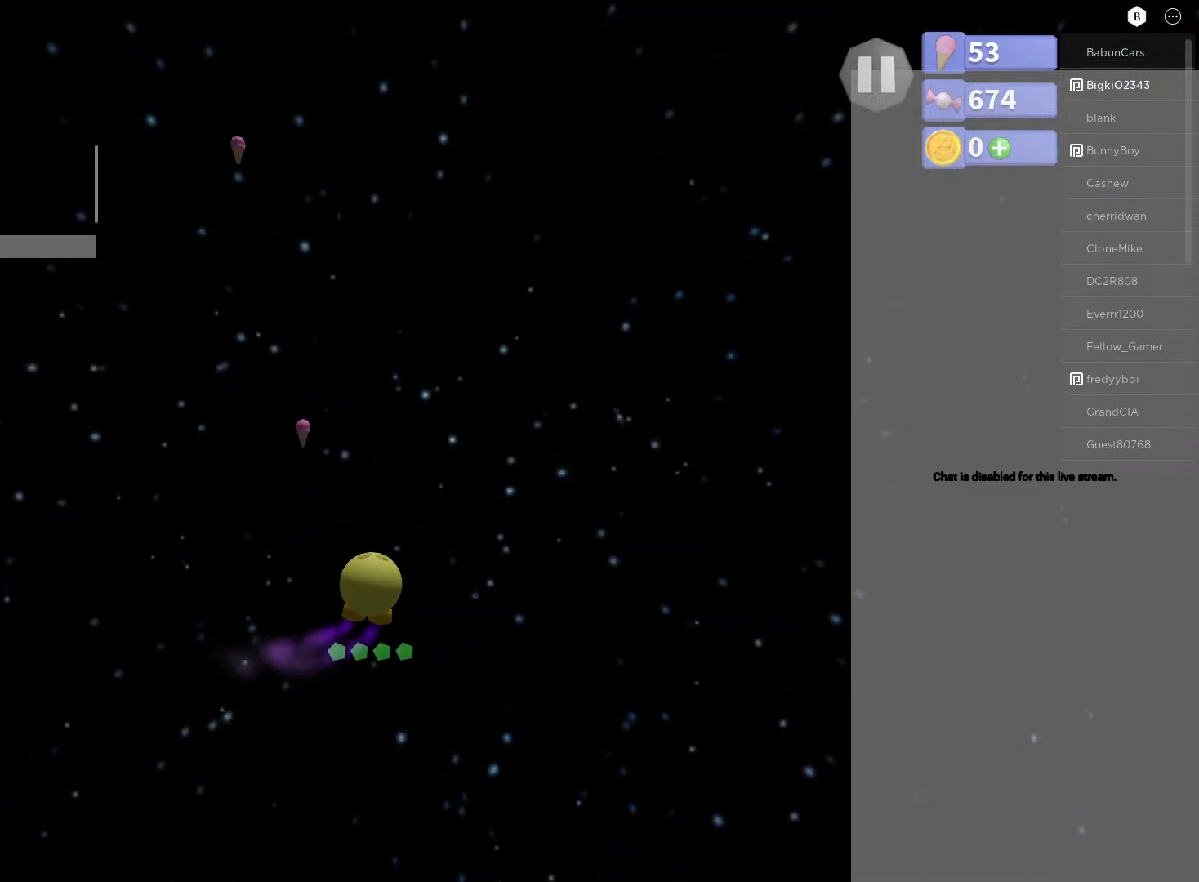
{"buttons": ["A"], "left_stick": "up-right", "right_stick": "center", "events": [[100, "left_stick", "down-left"], [250, "left_stick", "down-right"], [367, "left_stick", "right"], [467, "left_stick", "up-right"]]}
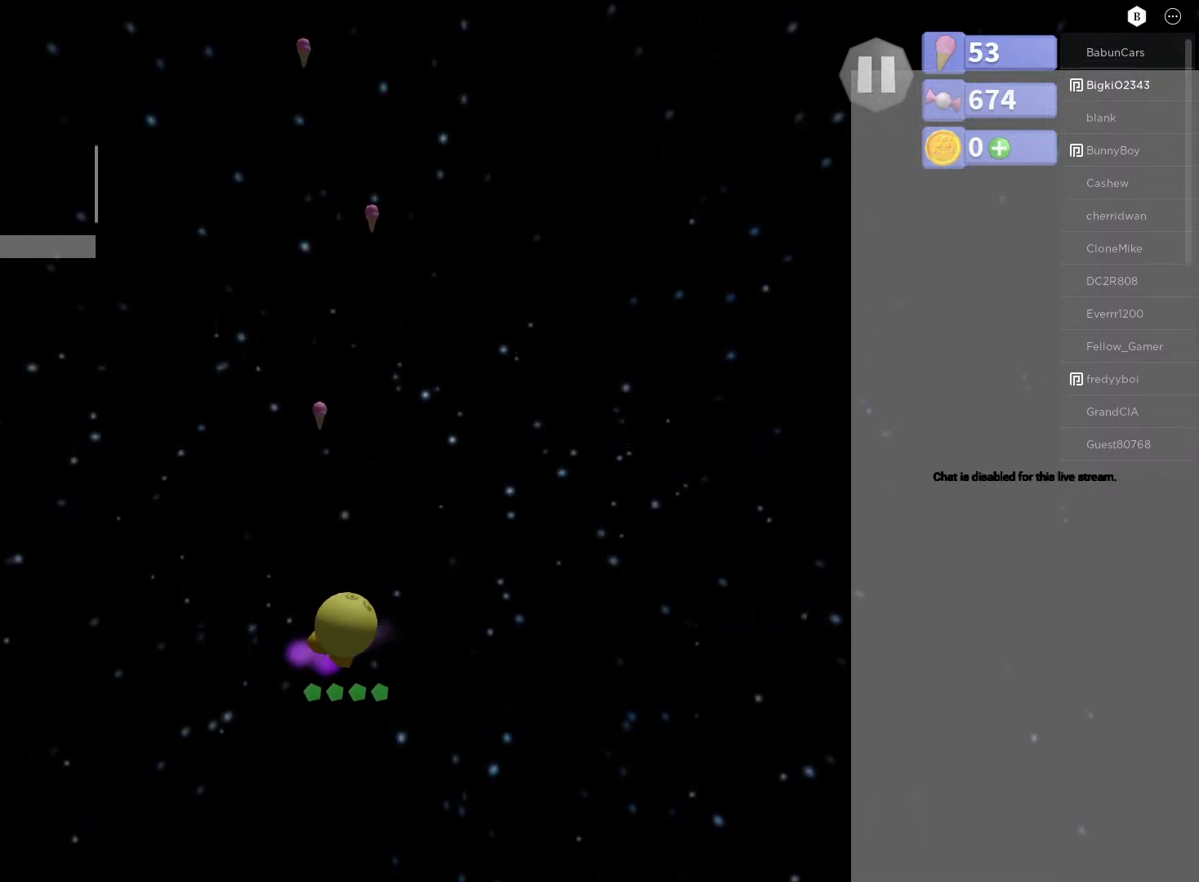
{"buttons": ["A"], "left_stick": "down-right", "right_stick": "center", "events": [[167, "left_stick", "up-left"], [317, "left_stick", "down-left"], [467, "left_stick", "down-right"]]}
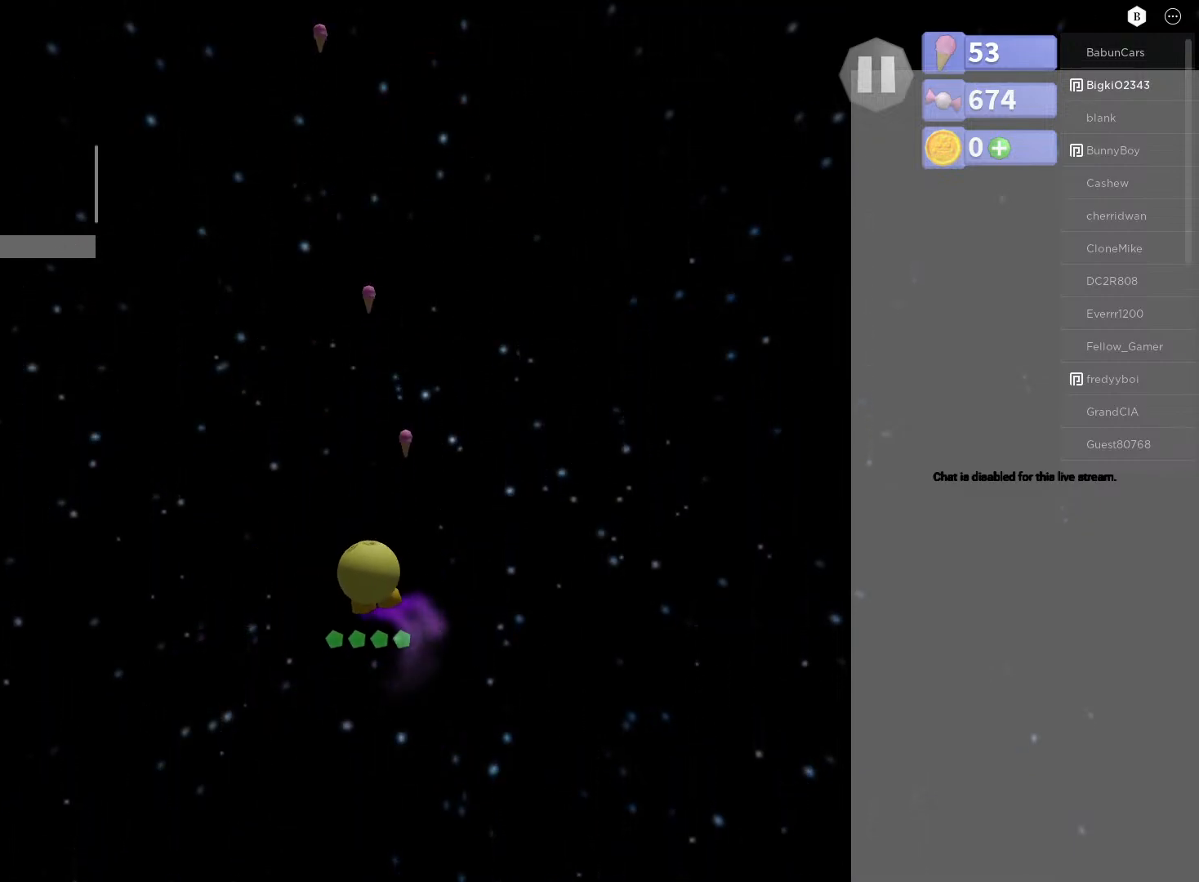
{"buttons": ["A"], "left_stick": "left", "right_stick": "center", "events": [[67, "left_stick", "right"], [167, "left_stick", "up-right"], [300, "left_stick", "up-left"], [467, "left_stick", "left"]]}
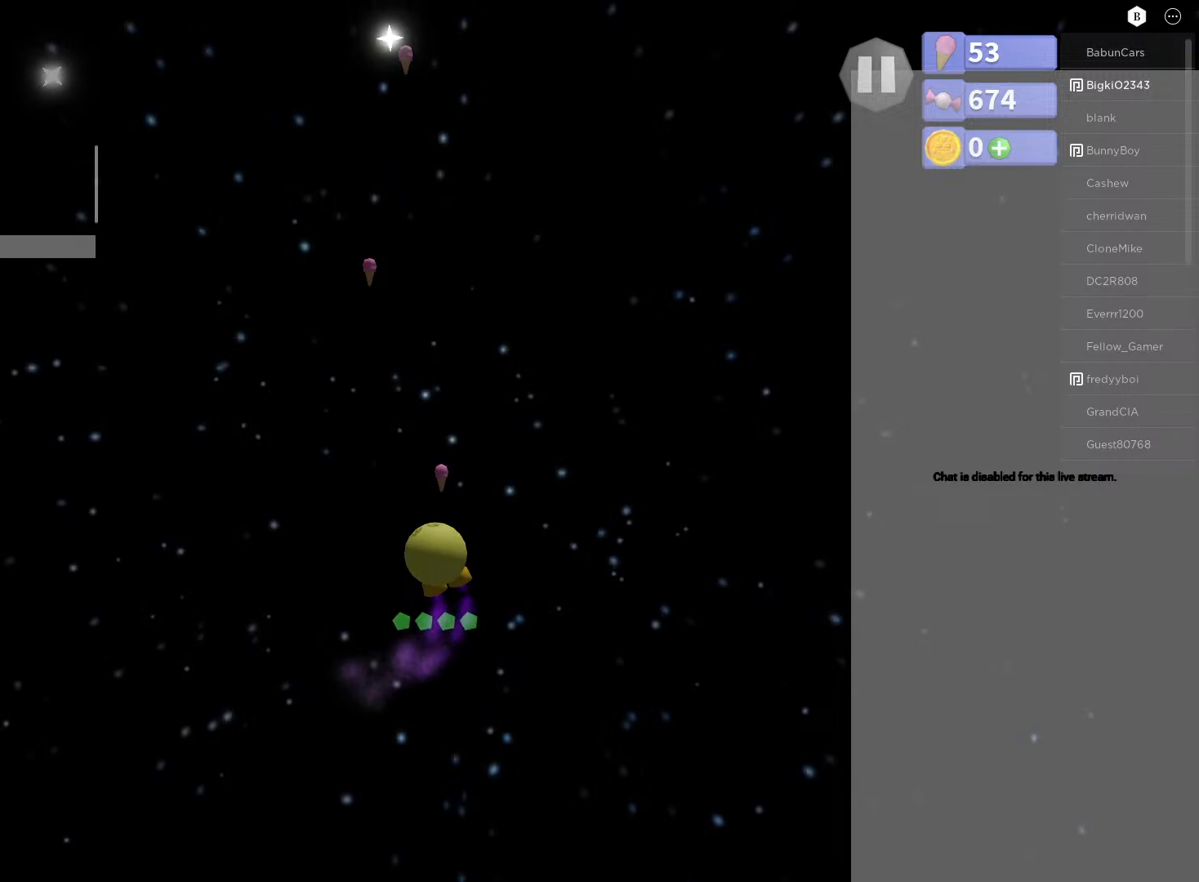
{"buttons": ["A"], "left_stick": "up-left", "right_stick": "center", "events": [[467, "left_stick", "up-left"]]}
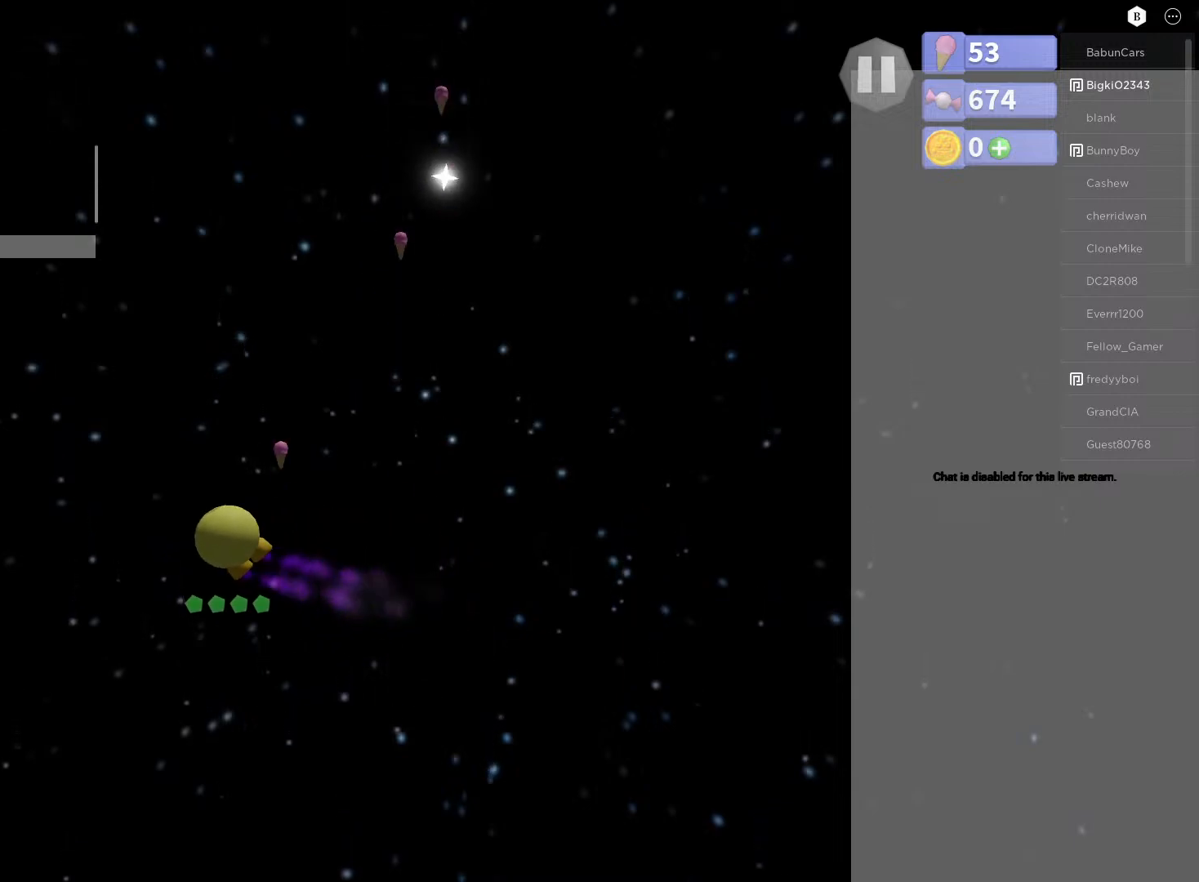
{"buttons": ["A"], "left_stick": "up-right", "right_stick": "center", "events": [[183, "left_stick", "up-right"]]}
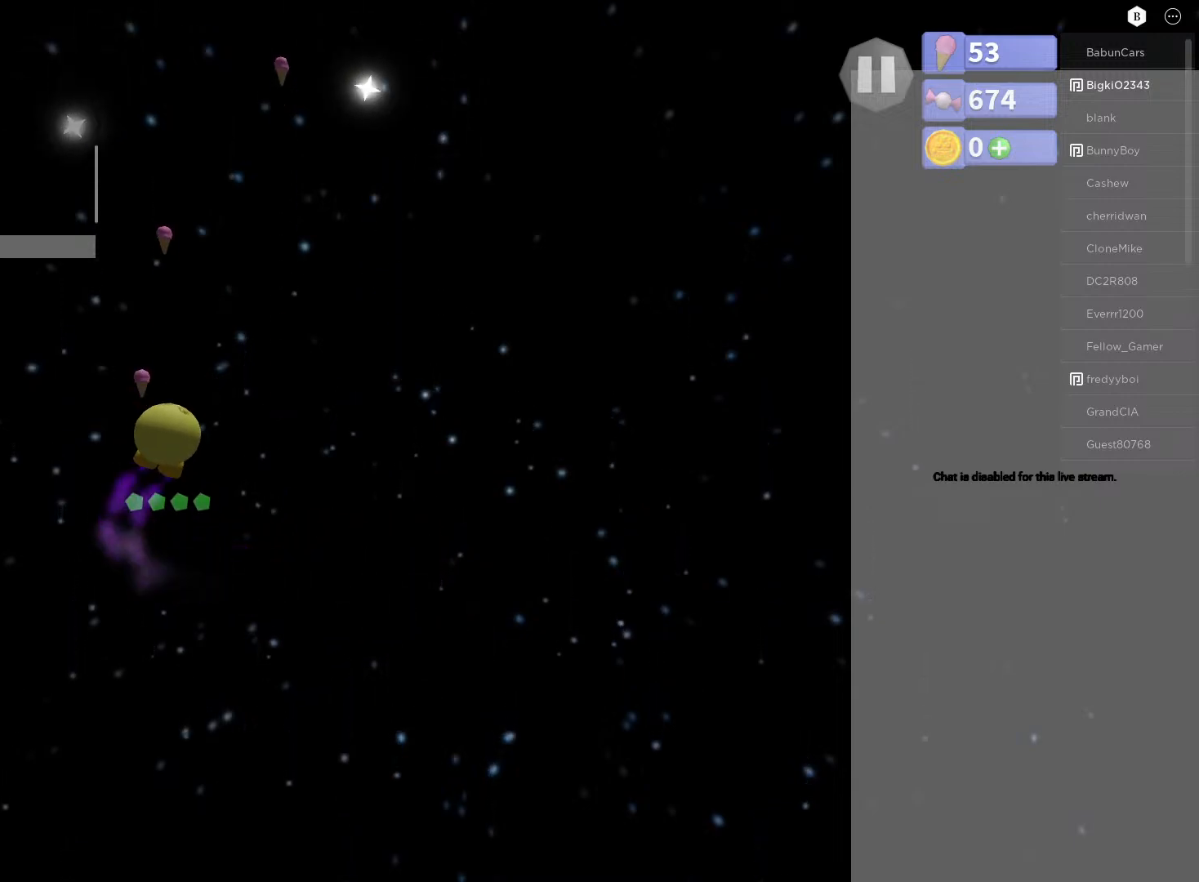
{"buttons": ["A"], "left_stick": "center", "right_stick": "center", "events": [[33, "left_stick", "center"], [300, "left_stick", "down"], [467, "left_stick", "center"]]}
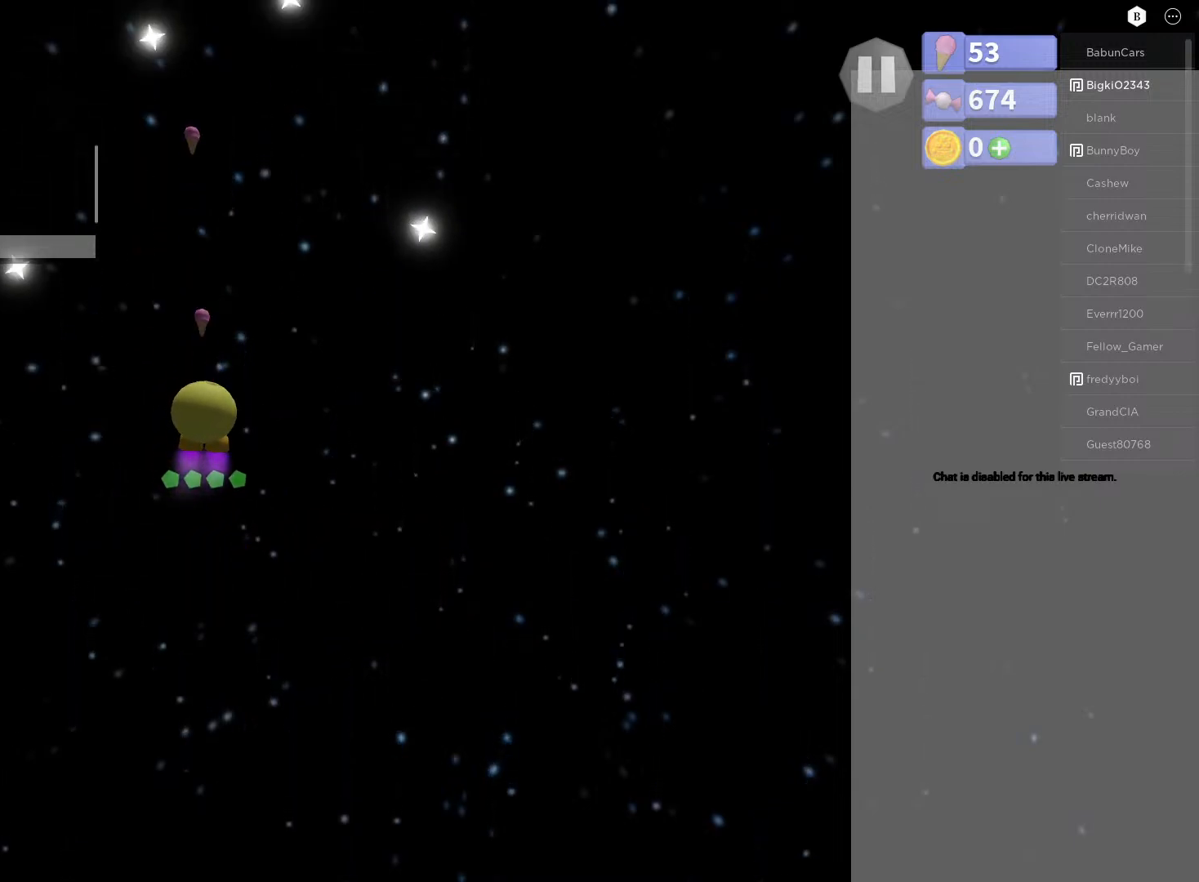
{"buttons": ["A"], "left_stick": "down", "right_stick": "center", "events": [[467, "left_stick", "down"]]}
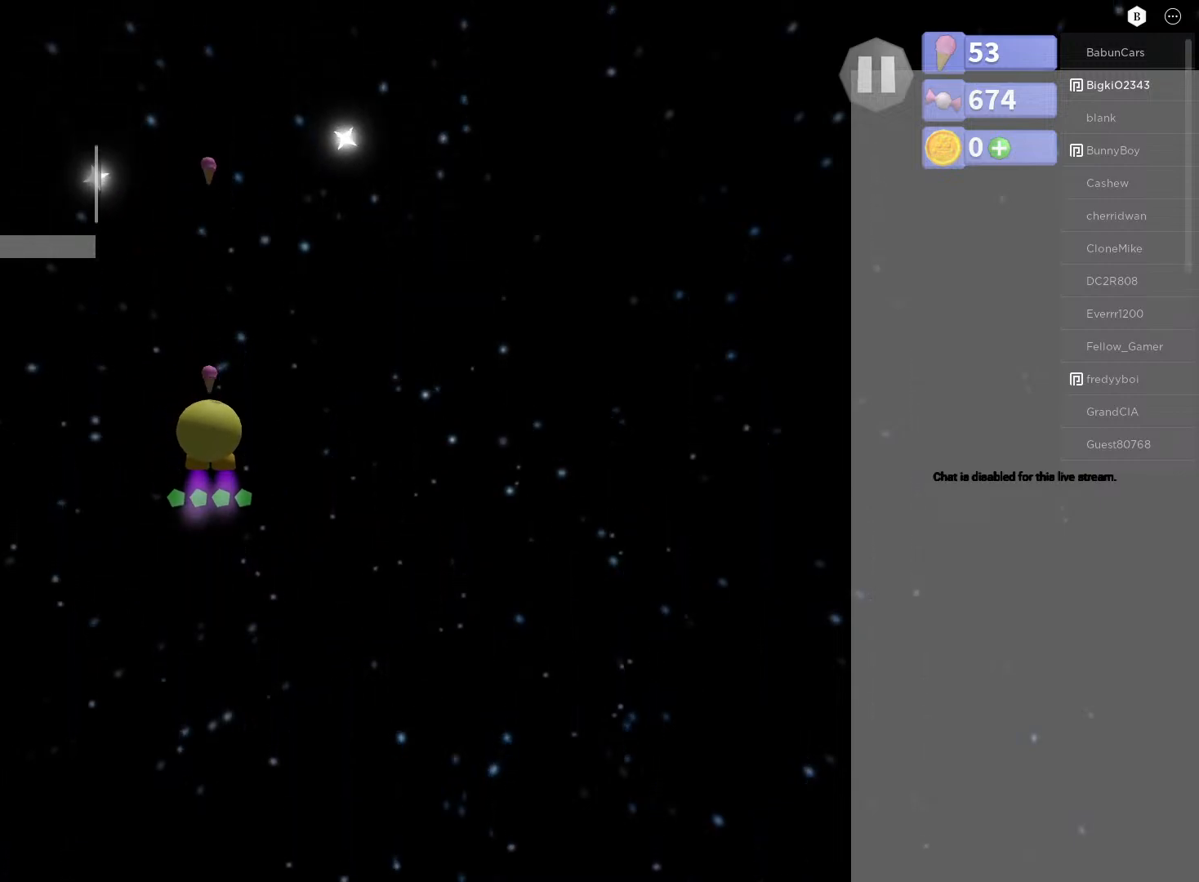
{"buttons": ["A"], "left_stick": "up", "right_stick": "center", "events": [[67, "left_stick", "center"], [333, "left_stick", "up"]]}
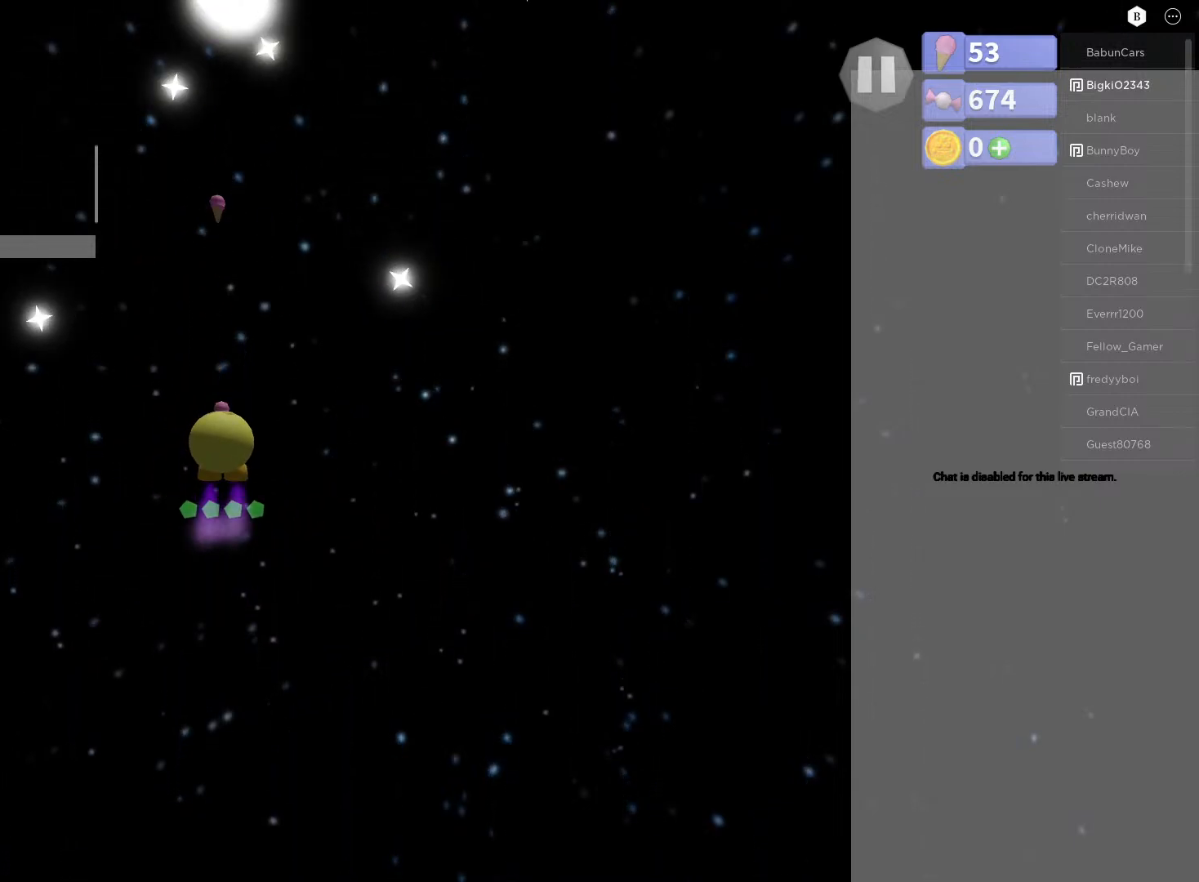
{"buttons": ["A"], "left_stick": "center", "right_stick": "center", "events": [[17, "left_stick", "center"], [300, "left_stick", "right"], [400, "left_stick", "center"]]}
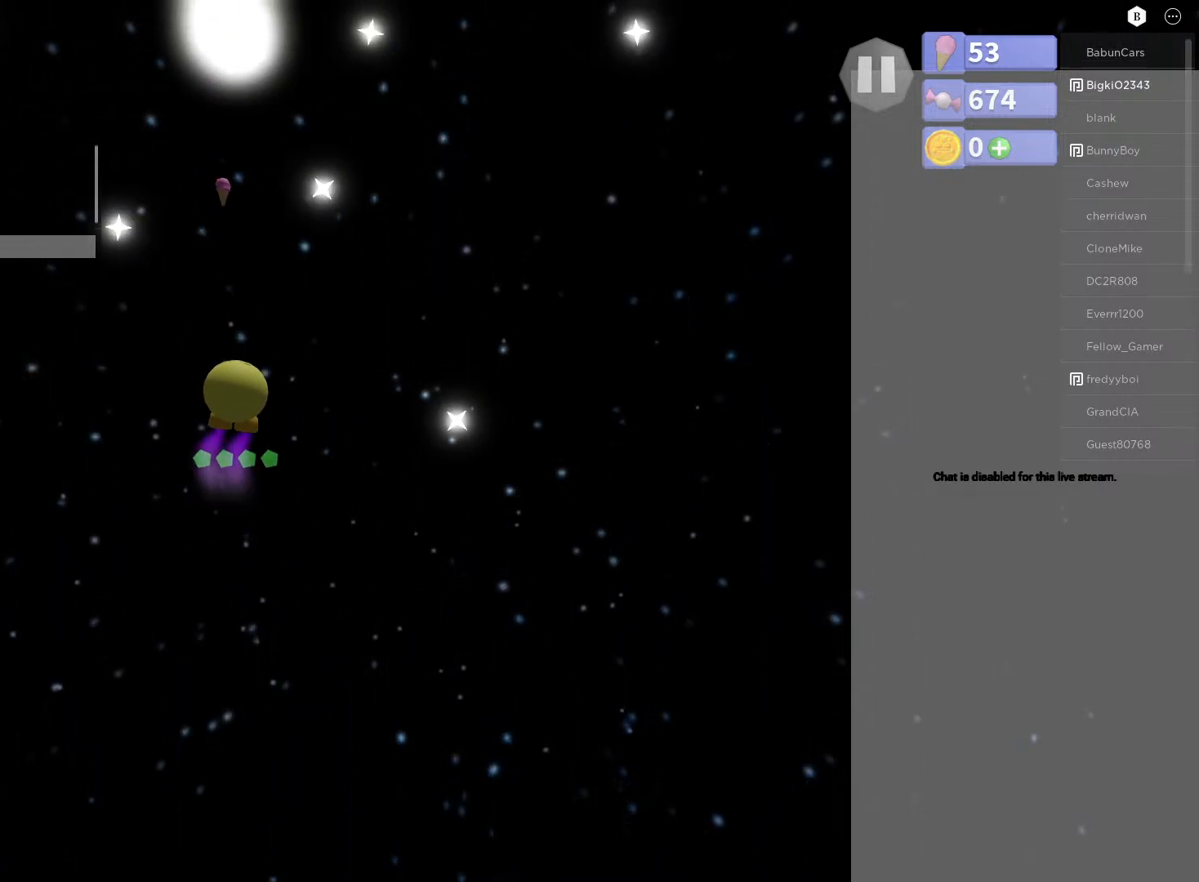
{"buttons": ["A"], "left_stick": "center", "right_stick": "center", "events": [[333, "left_stick", "down"], [467, "left_stick", "center"]]}
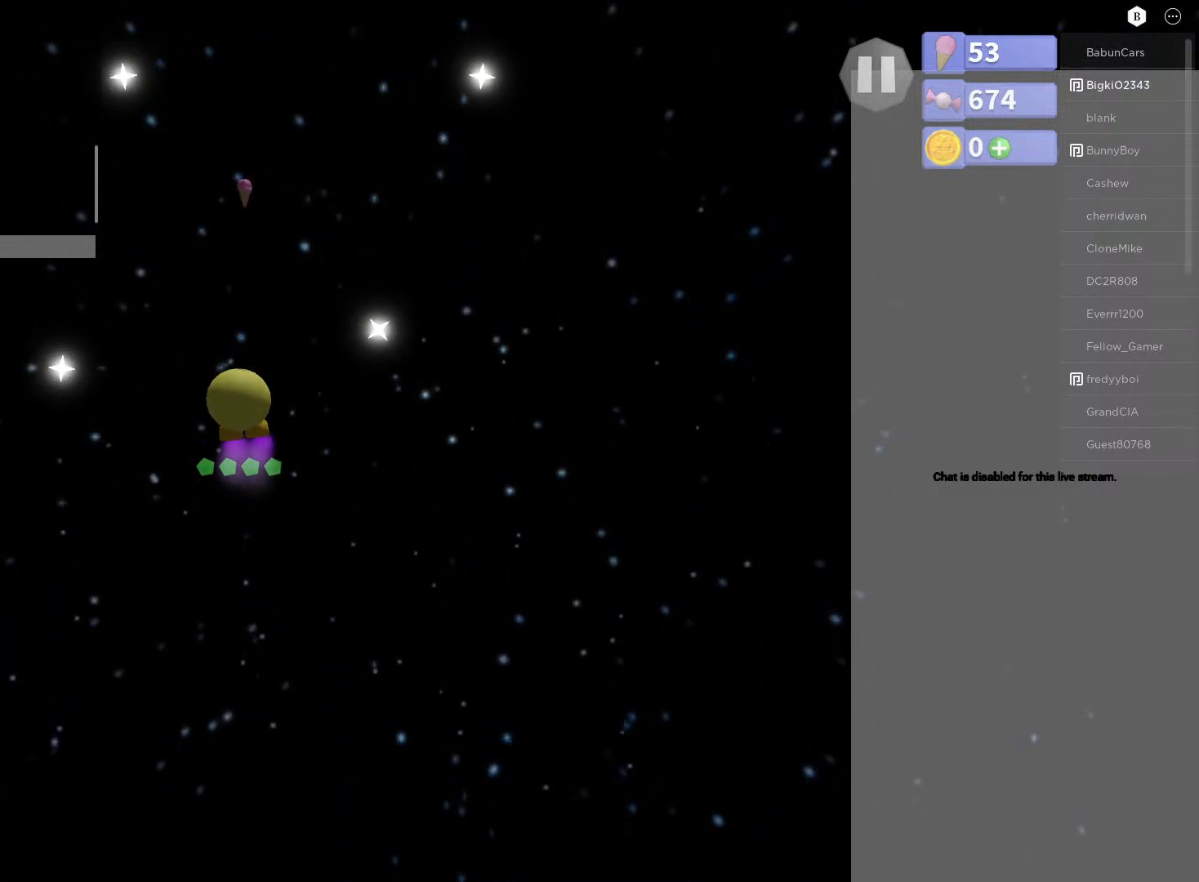
{"buttons": [], "left_stick": "up", "right_stick": "center", "events": [[200, "left_stick", "down"], [350, "left_stick", "up-left"], [467, "A", "up"], [467, "left_stick", "up"]]}